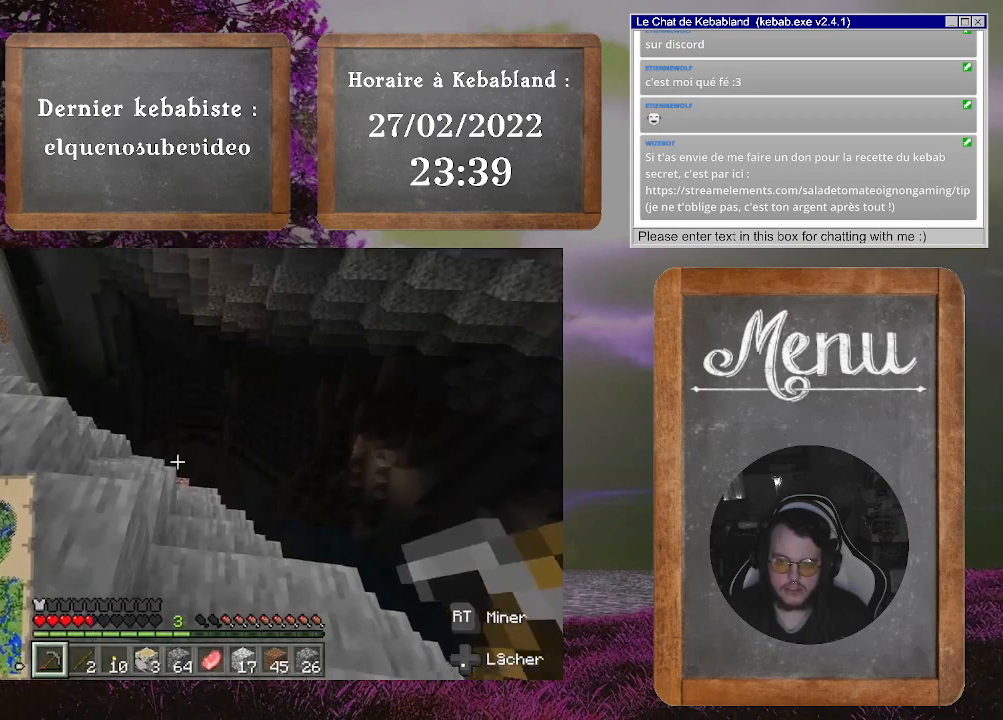
Gameplay with a controller (Xbox layout); each line is a JSON object with the inputs held at the frame after it. "events" lists button and stick changes between this image and that frame as [ms after this image, input, new state], when the widget could be followed in between. Not read: L3.
{"buttons": [], "left_stick": "center", "right_stick": "center", "events": []}
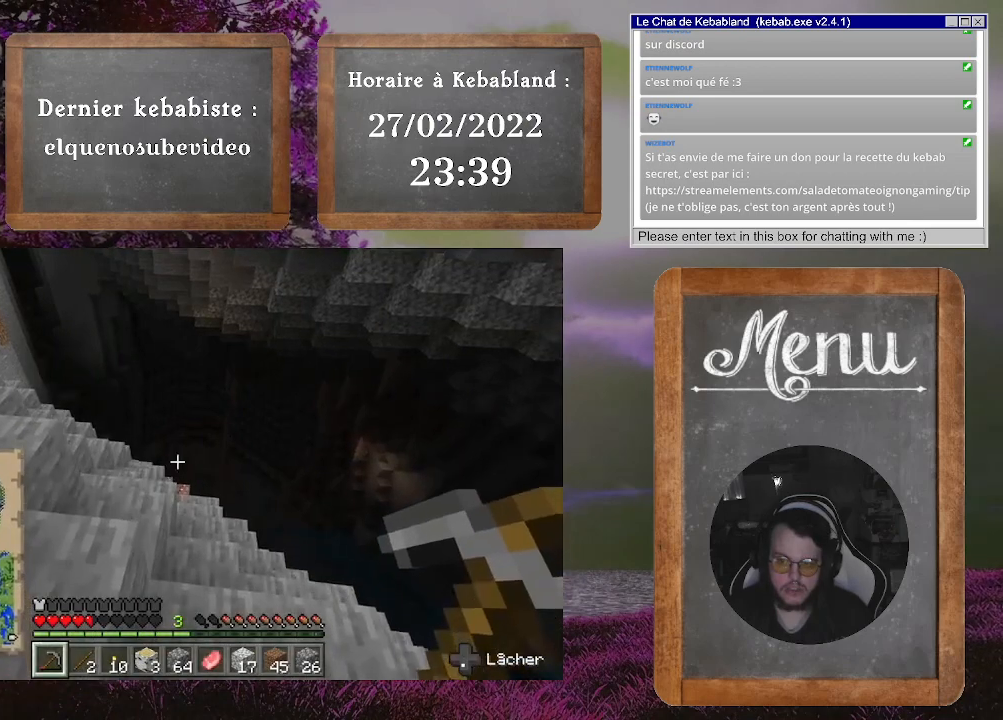
{"buttons": [], "left_stick": "center", "right_stick": "right", "events": [[267, "right_stick", "right"]]}
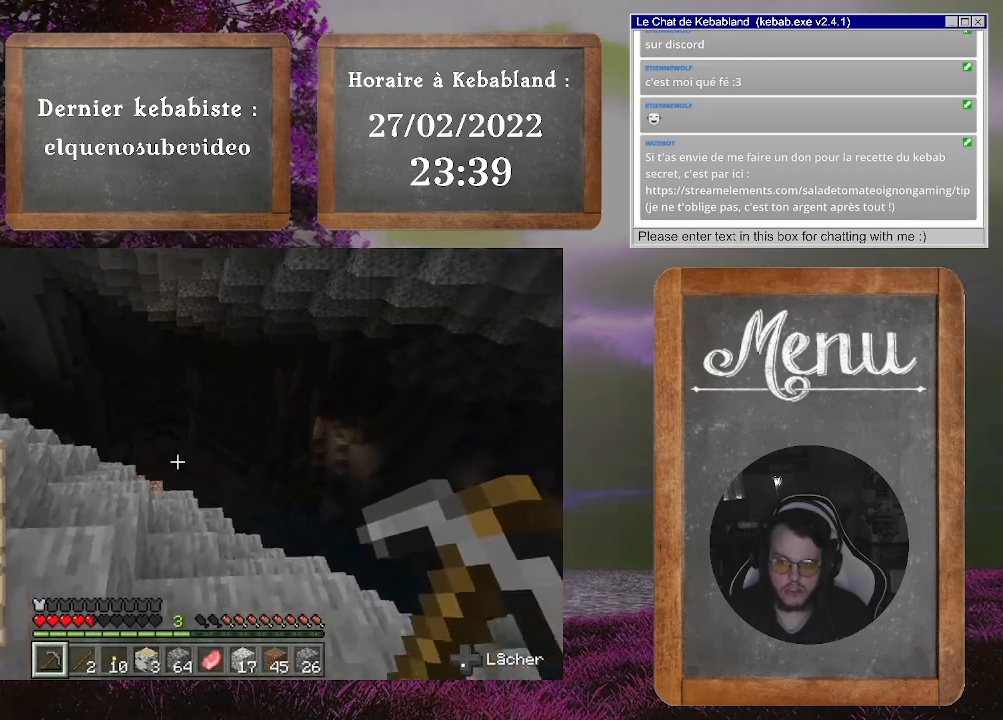
{"buttons": [], "left_stick": "center", "right_stick": "center", "events": [[67, "right_stick", "center"]]}
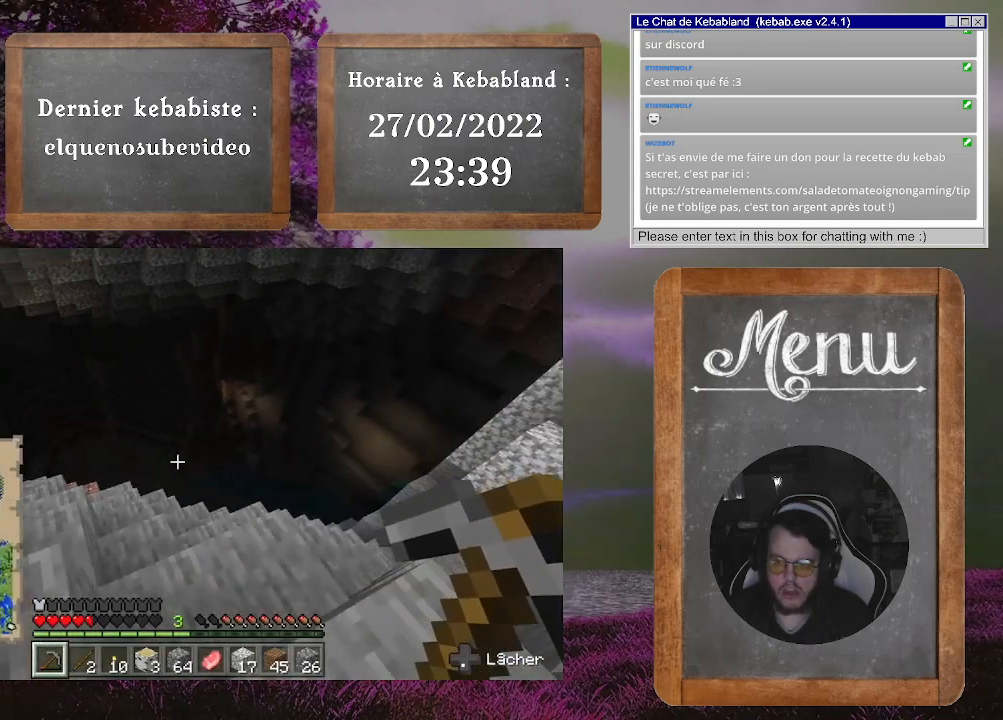
{"buttons": [], "left_stick": "center", "right_stick": "right", "events": [[133, "right_stick", "right"]]}
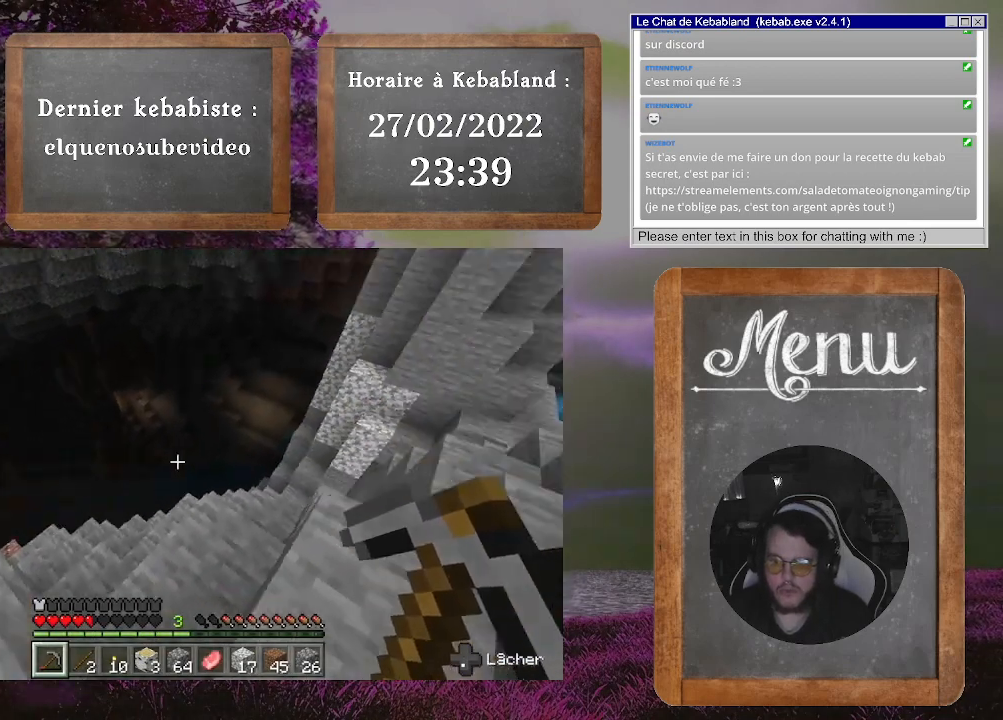
{"buttons": [], "left_stick": "center", "right_stick": "center", "events": [[133, "right_stick", "center"]]}
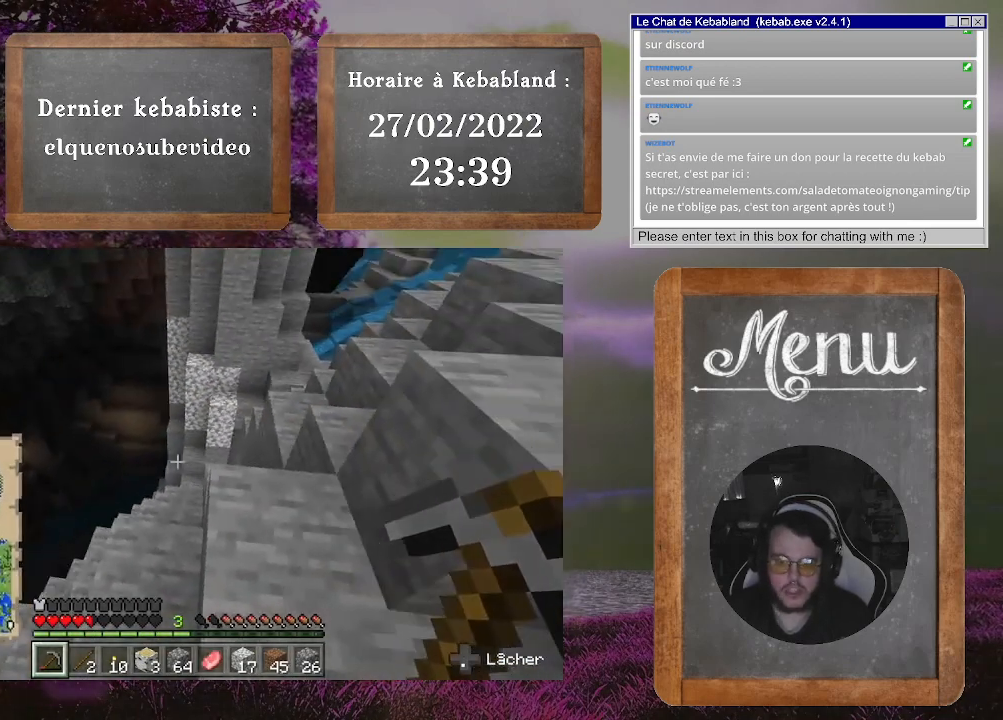
{"buttons": [], "left_stick": "center", "right_stick": "center", "events": []}
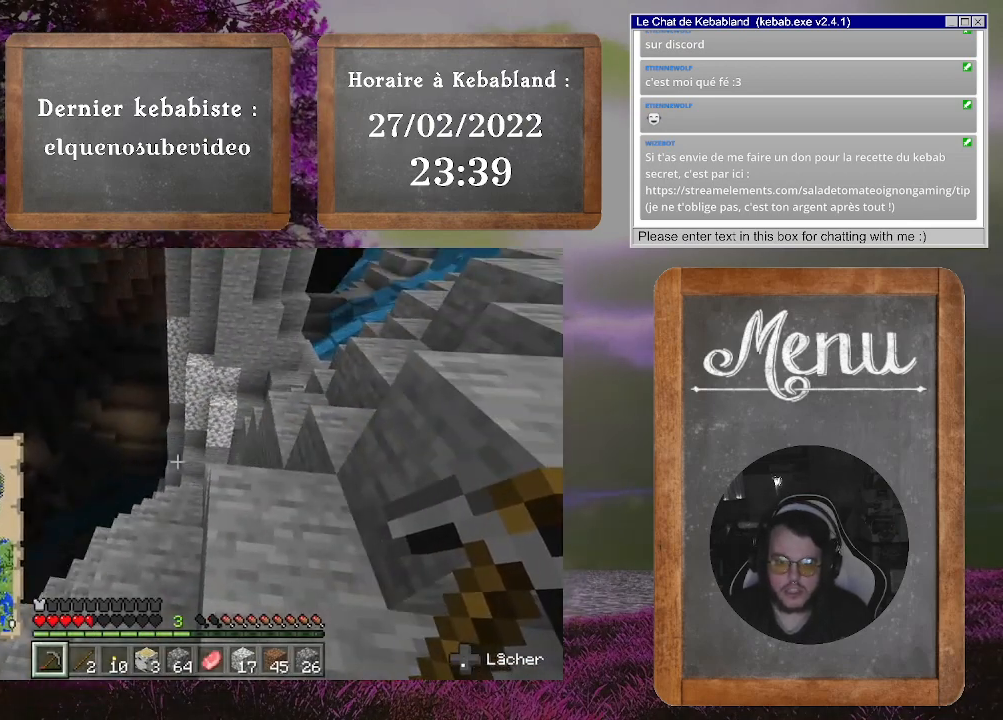
{"buttons": [], "left_stick": "center", "right_stick": "up-right", "events": [[433, "right_stick", "up-right"]]}
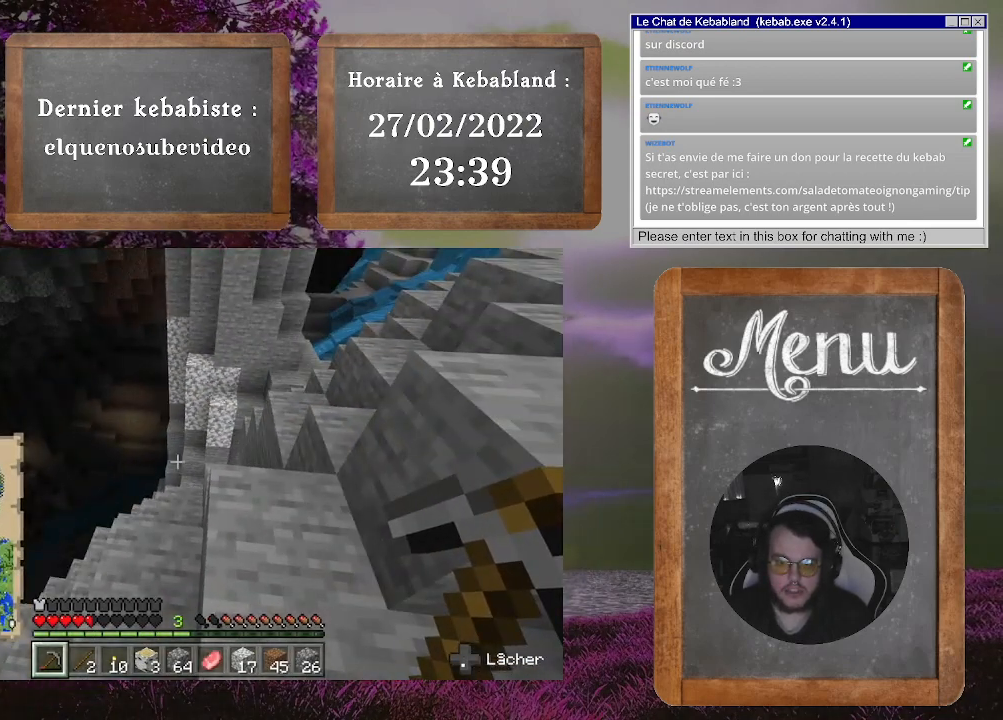
{"buttons": ["A"], "left_stick": "up", "right_stick": "center", "events": [[133, "left_stick", "up"], [400, "right_stick", "center"], [500, "A", "down"]]}
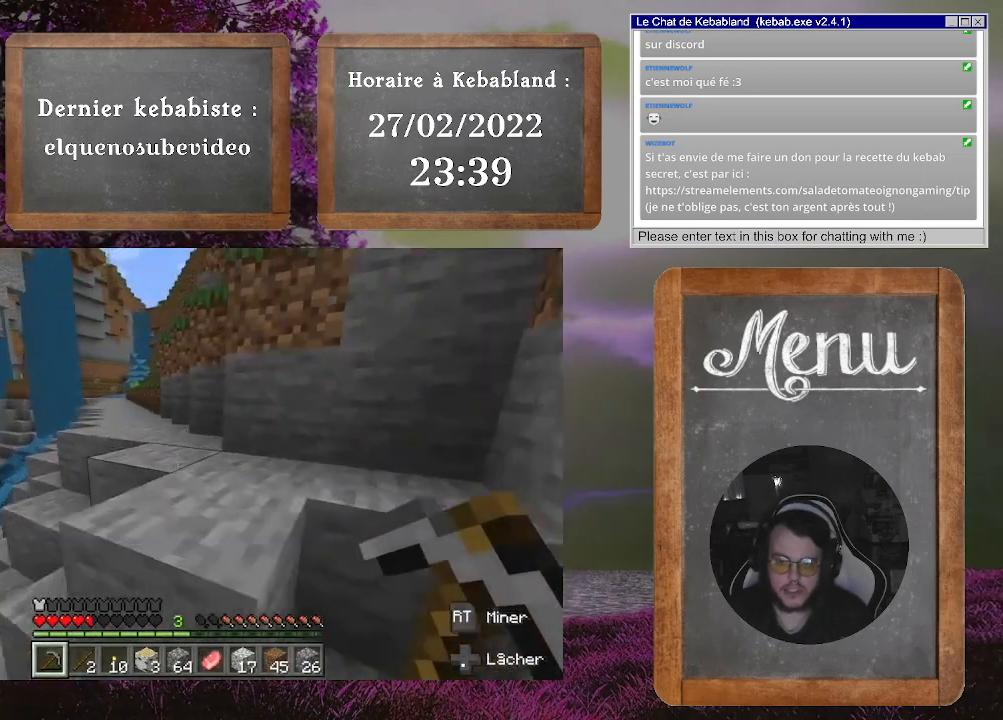
{"buttons": [], "left_stick": "up", "right_stick": "center", "events": [[200, "A", "up"]]}
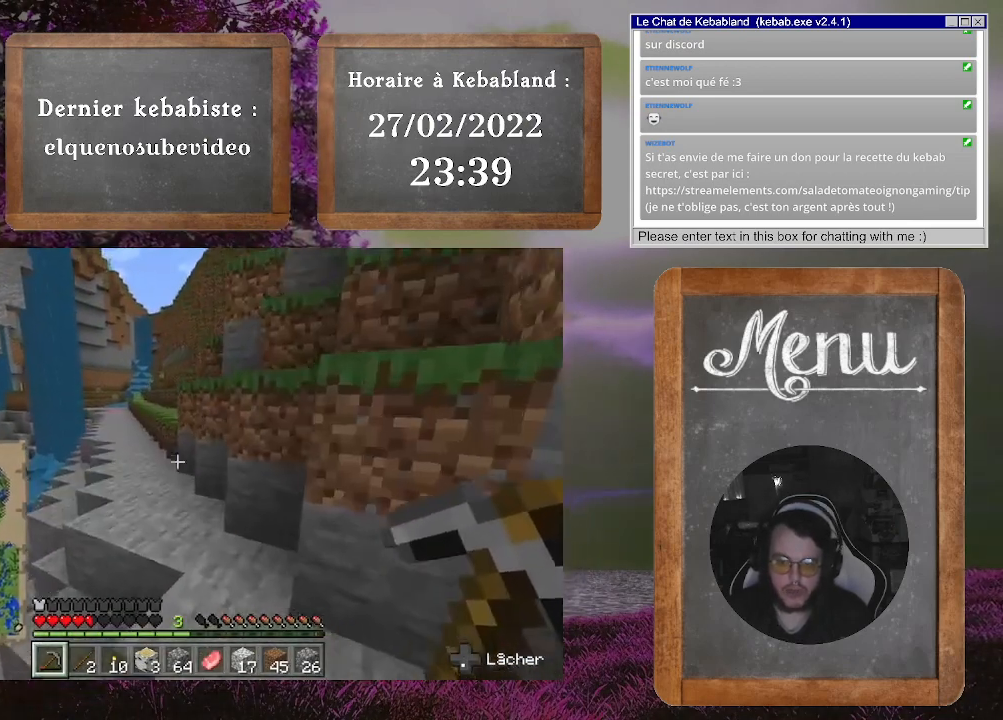
{"buttons": [], "left_stick": "up", "right_stick": "center", "events": []}
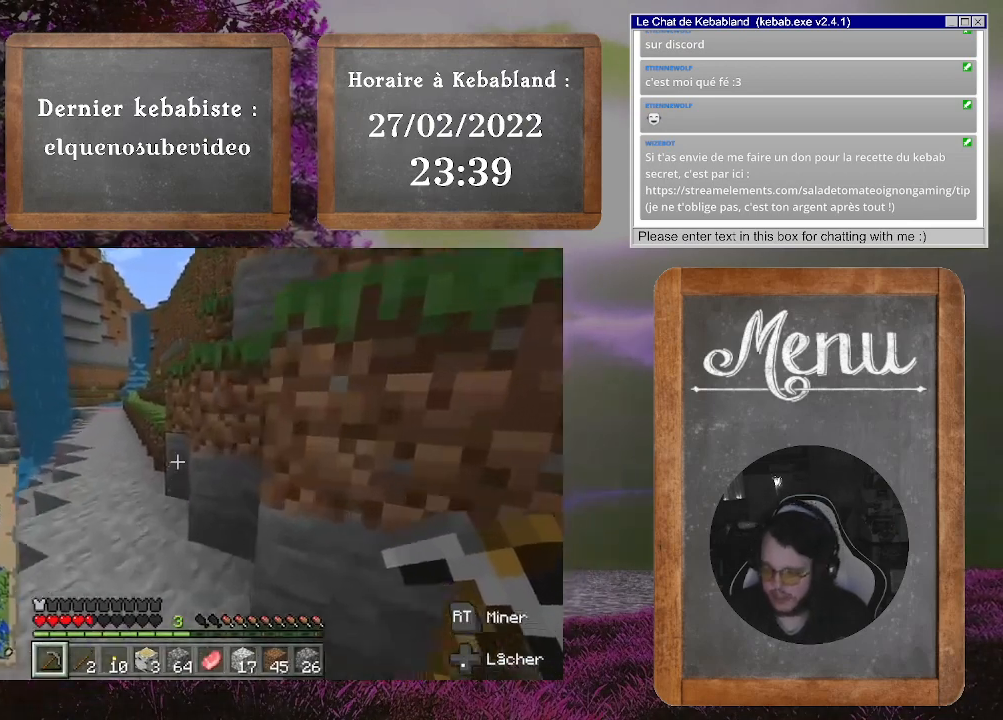
{"buttons": [], "left_stick": "up", "right_stick": "left", "events": [[467, "right_stick", "left"]]}
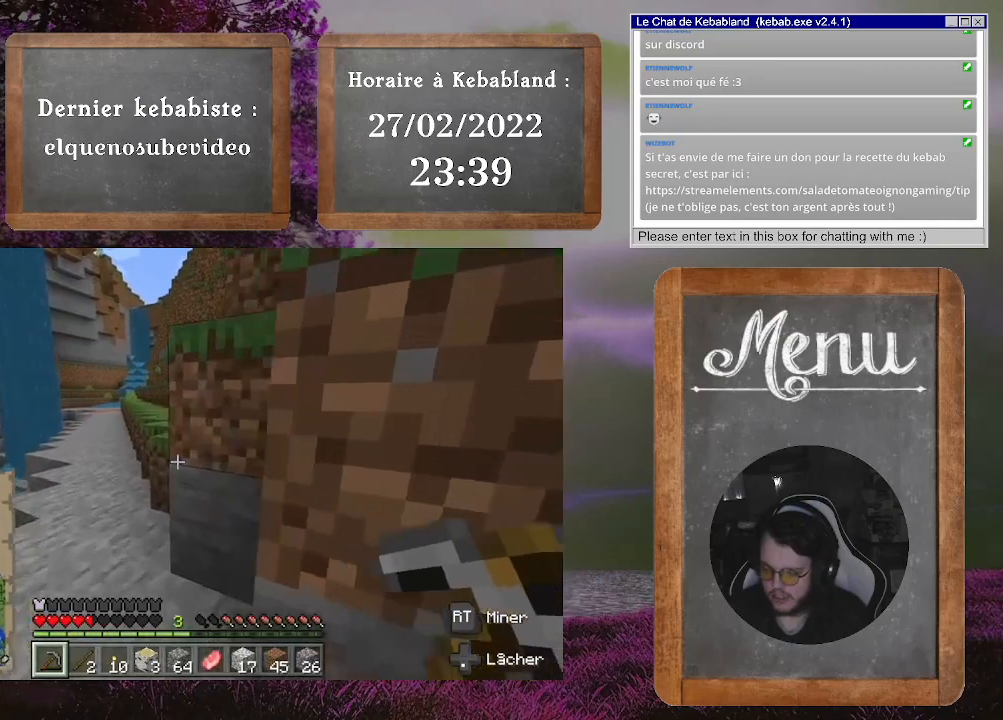
{"buttons": [], "left_stick": "up", "right_stick": "center", "events": [[200, "right_stick", "center"]]}
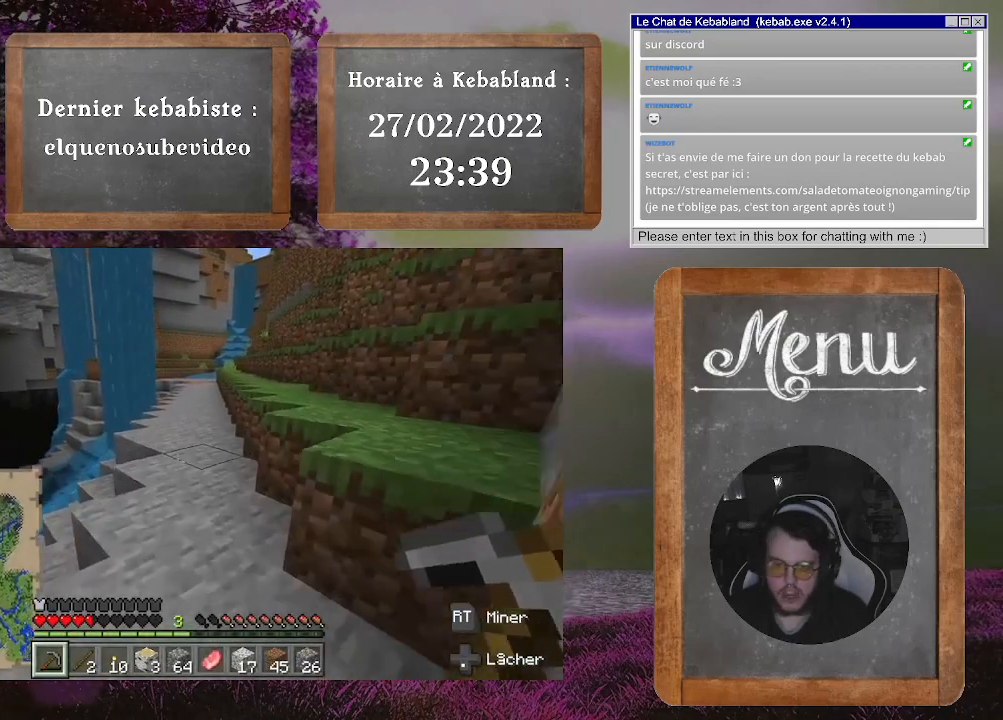
{"buttons": [], "left_stick": "up", "right_stick": "down-left", "events": [[433, "right_stick", "down-left"]]}
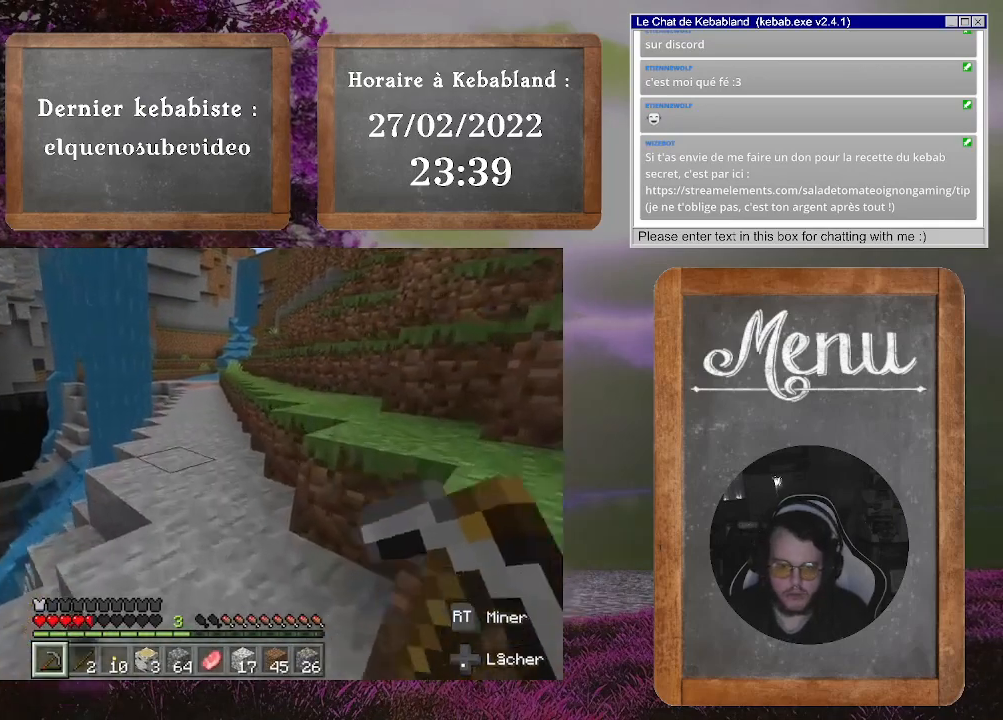
{"buttons": [], "left_stick": "up-right", "right_stick": "center", "events": [[167, "right_stick", "center"], [500, "left_stick", "up-right"]]}
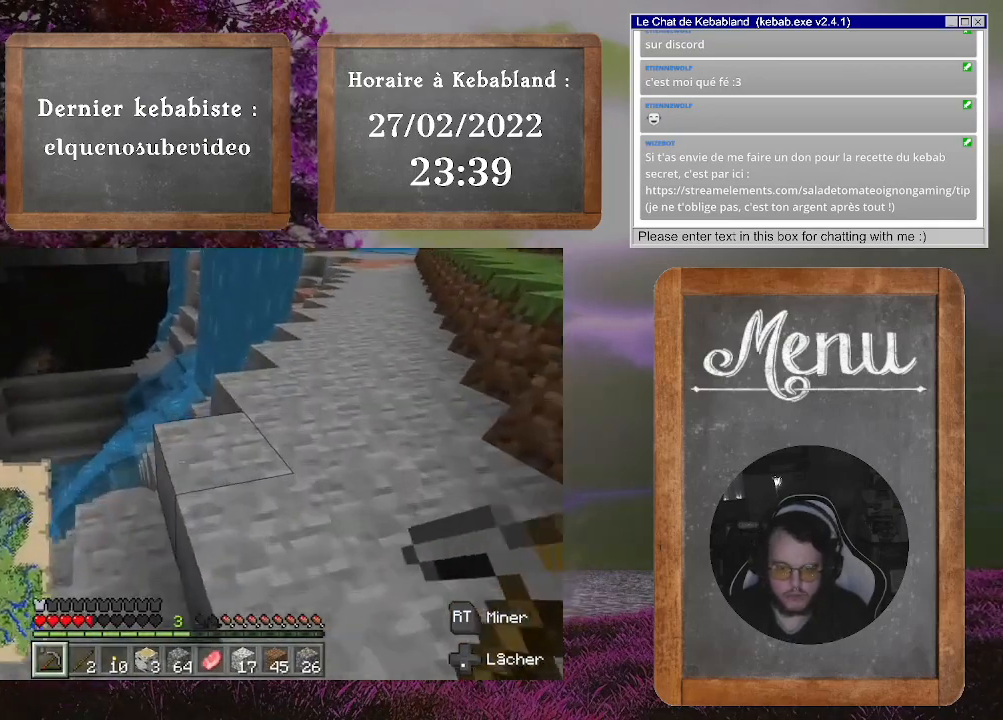
{"buttons": [], "left_stick": "center", "right_stick": "center", "events": [[133, "left_stick", "center"]]}
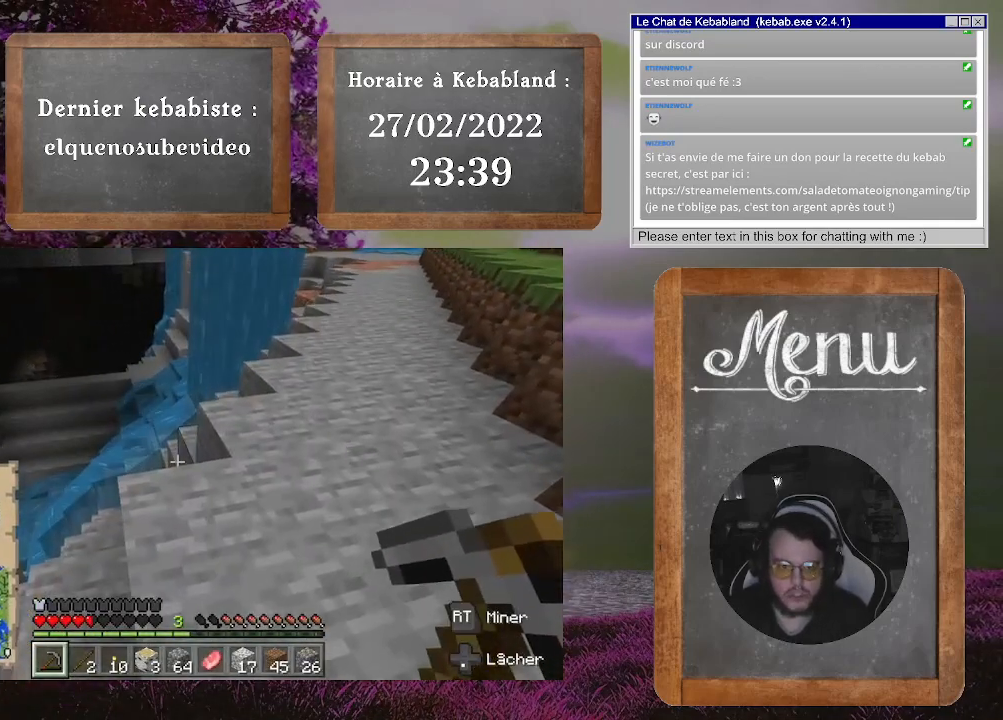
{"buttons": [], "left_stick": "center", "right_stick": "center", "events": []}
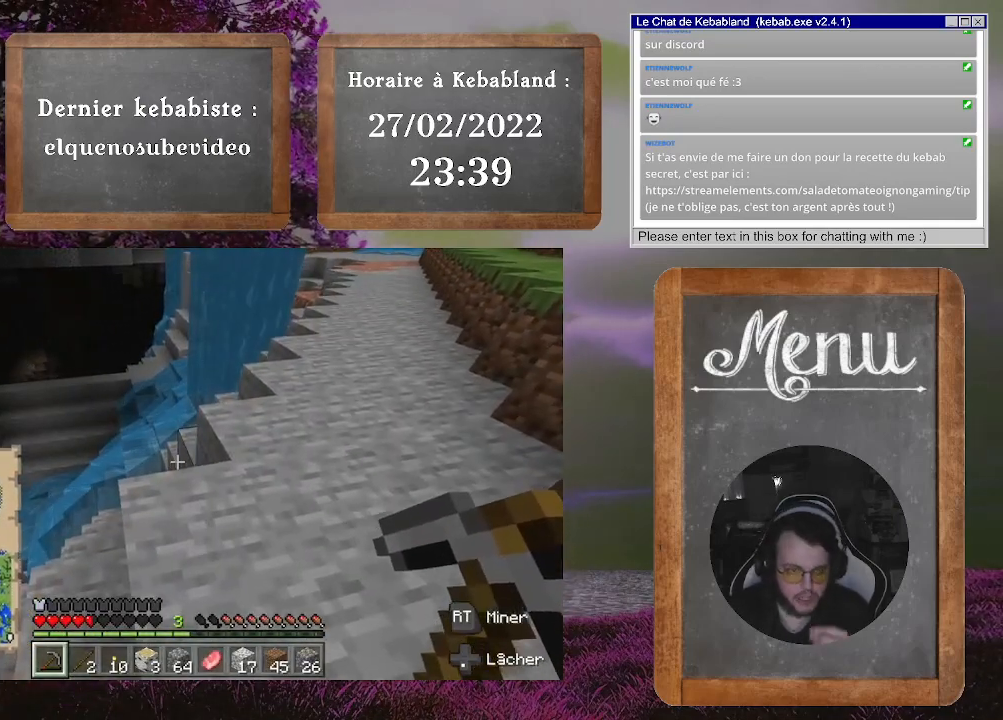
{"buttons": [], "left_stick": "center", "right_stick": "center", "events": []}
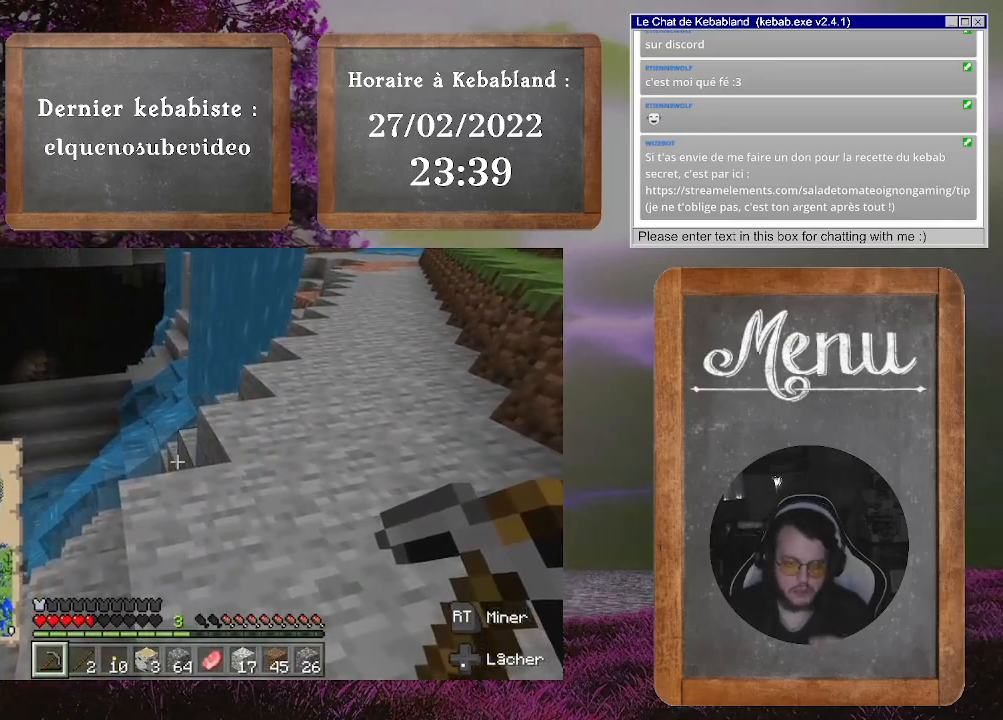
{"buttons": [], "left_stick": "center", "right_stick": "center", "events": []}
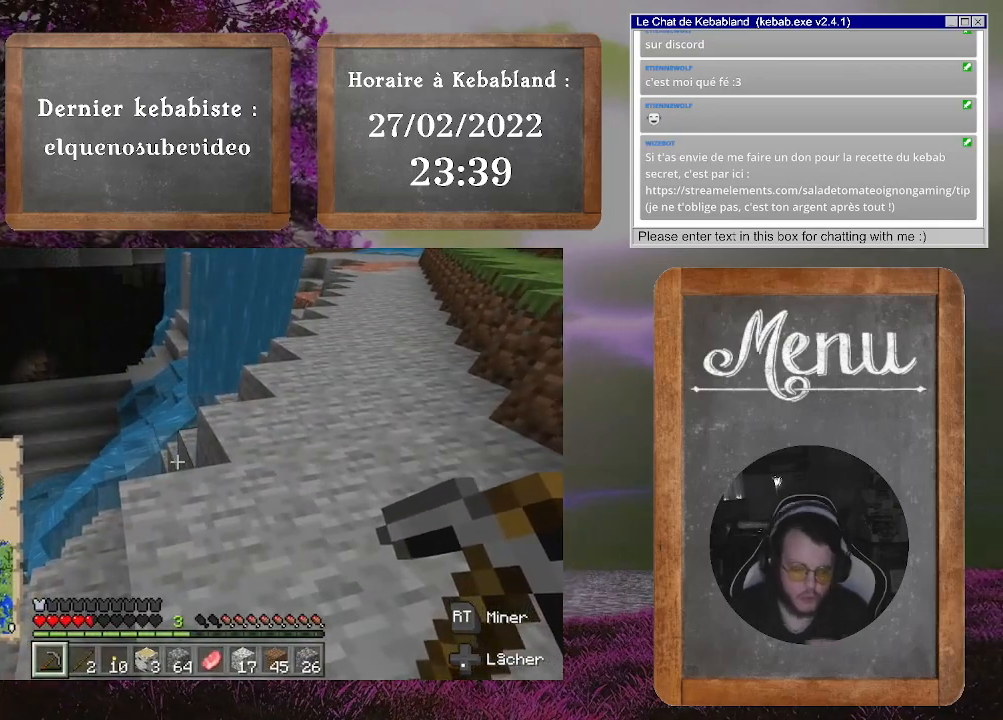
{"buttons": [], "left_stick": "center", "right_stick": "center", "events": []}
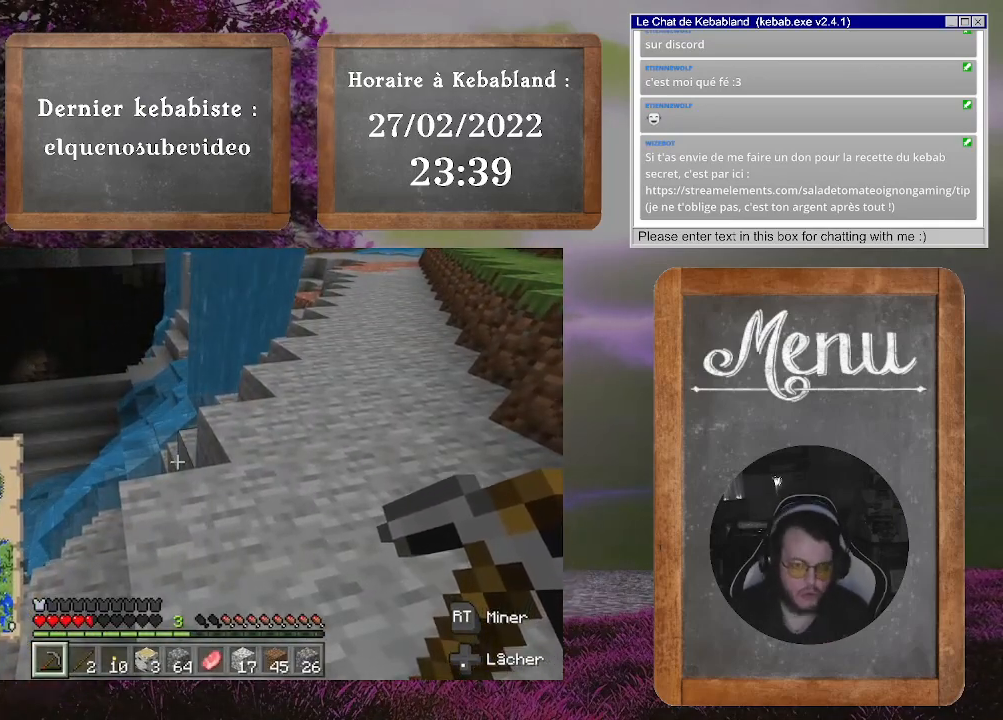
{"buttons": [], "left_stick": "up-left", "right_stick": "center", "events": [[400, "left_stick", "up-left"]]}
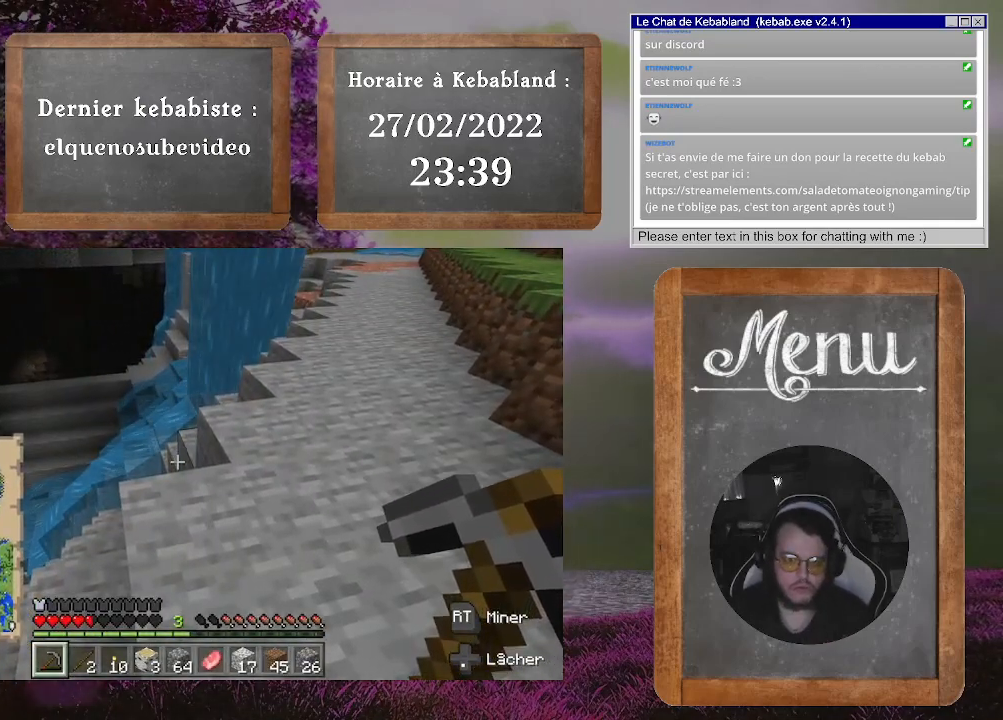
{"buttons": [], "left_stick": "up-right", "right_stick": "center", "events": [[200, "left_stick", "center"], [300, "left_stick", "up"], [500, "left_stick", "up-right"]]}
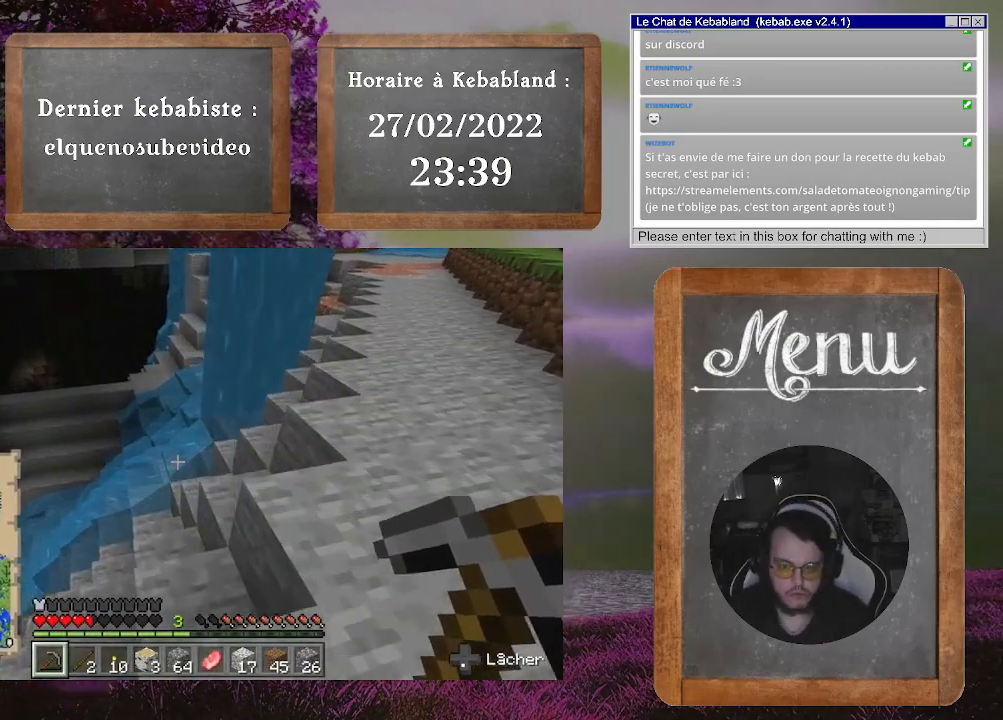
{"buttons": [], "left_stick": "up-right", "right_stick": "center", "events": []}
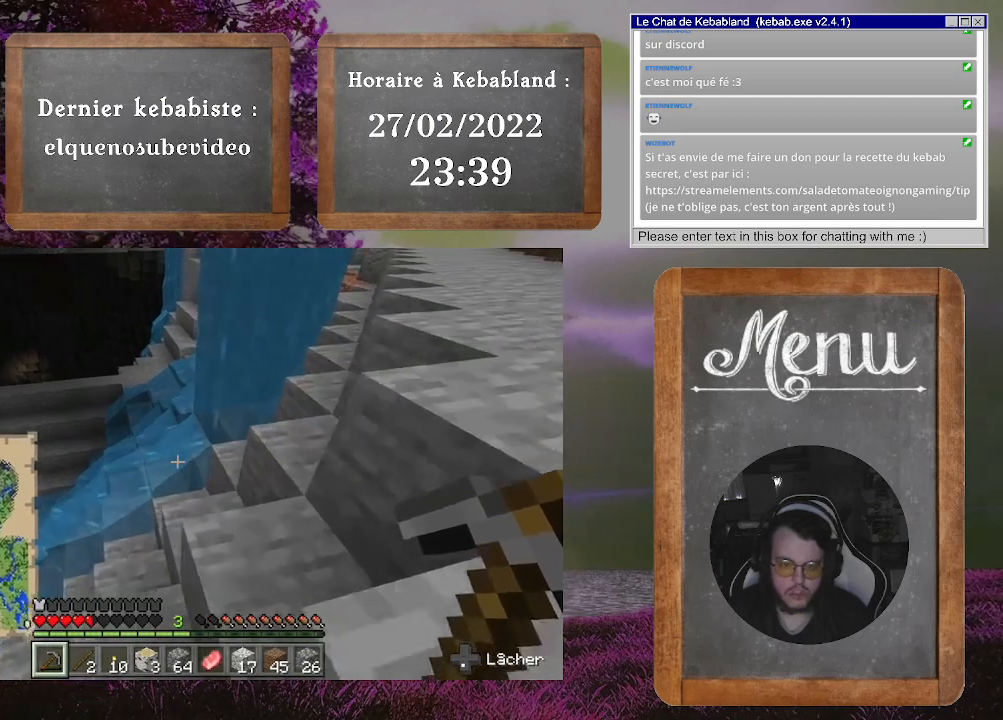
{"buttons": [], "left_stick": "up-right", "right_stick": "center", "events": []}
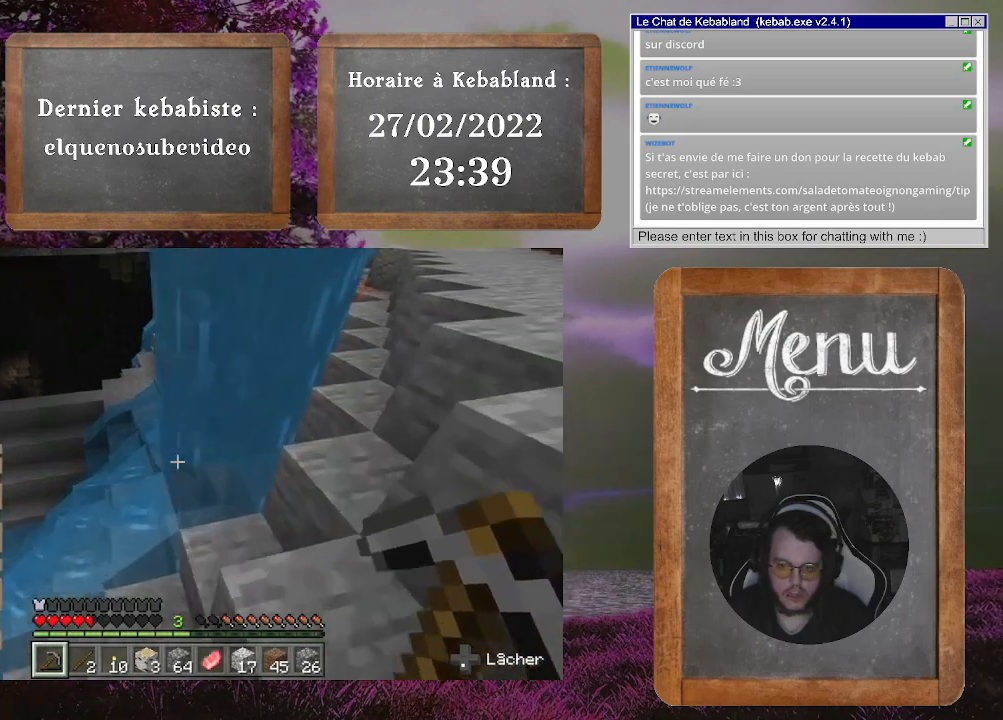
{"buttons": [], "left_stick": "center", "right_stick": "center", "events": [[67, "left_stick", "center"]]}
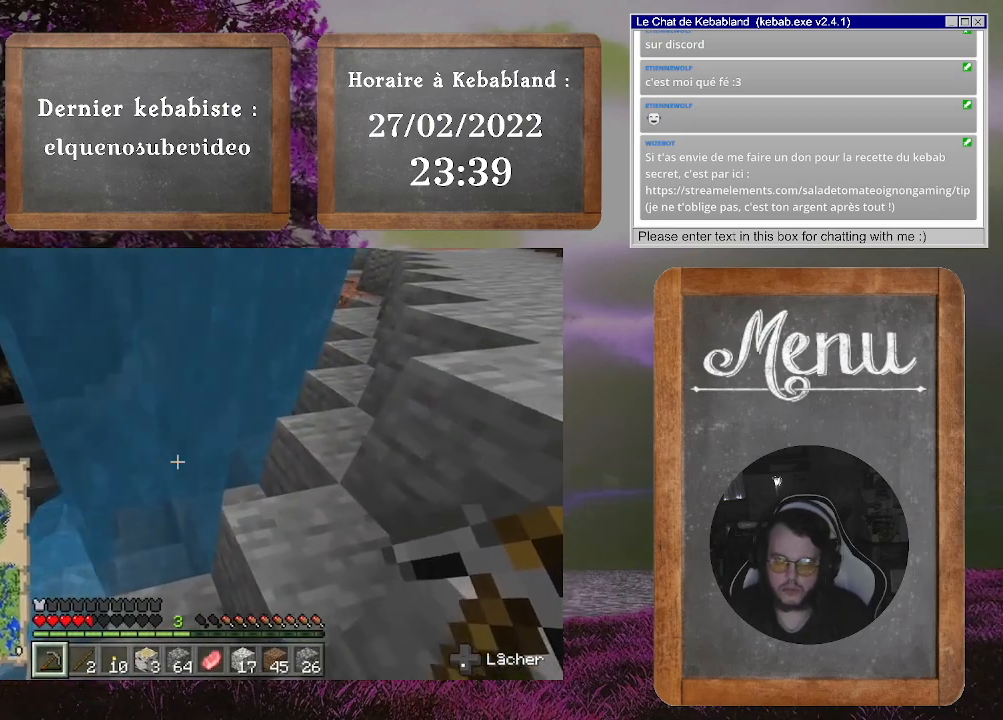
{"buttons": [], "left_stick": "center", "right_stick": "center", "events": []}
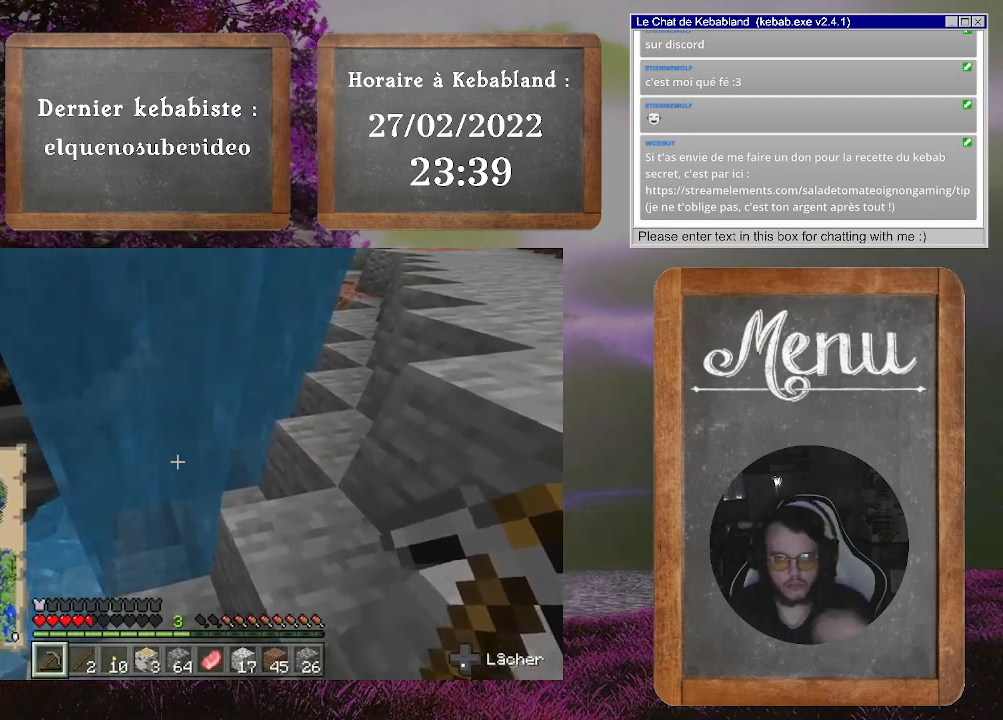
{"buttons": [], "left_stick": "center", "right_stick": "center", "events": []}
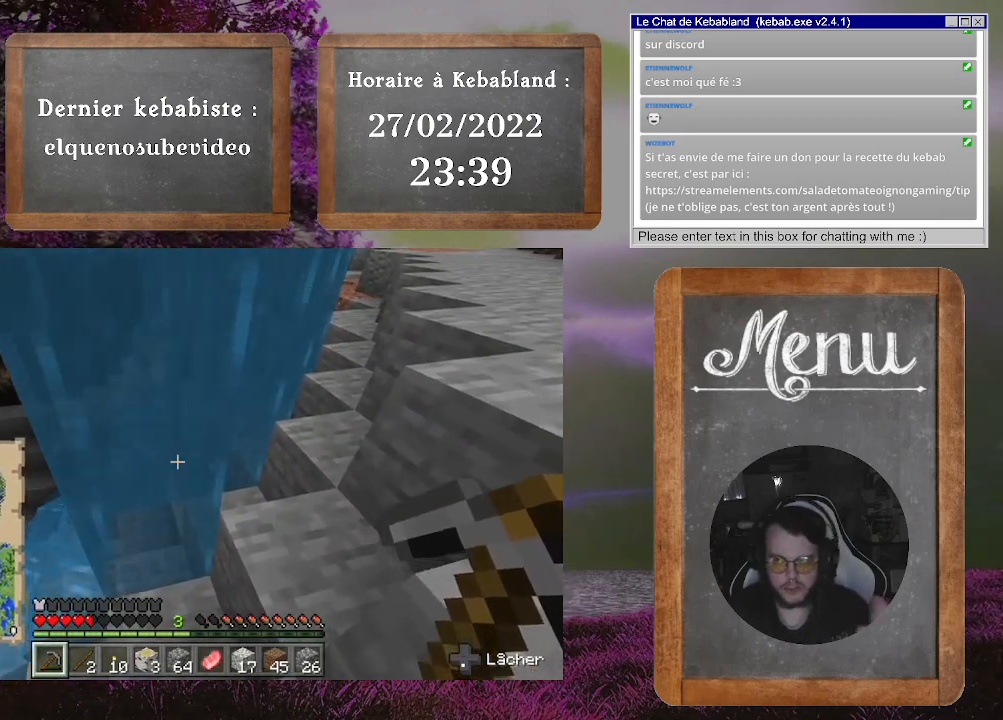
{"buttons": [], "left_stick": "center", "right_stick": "center", "events": []}
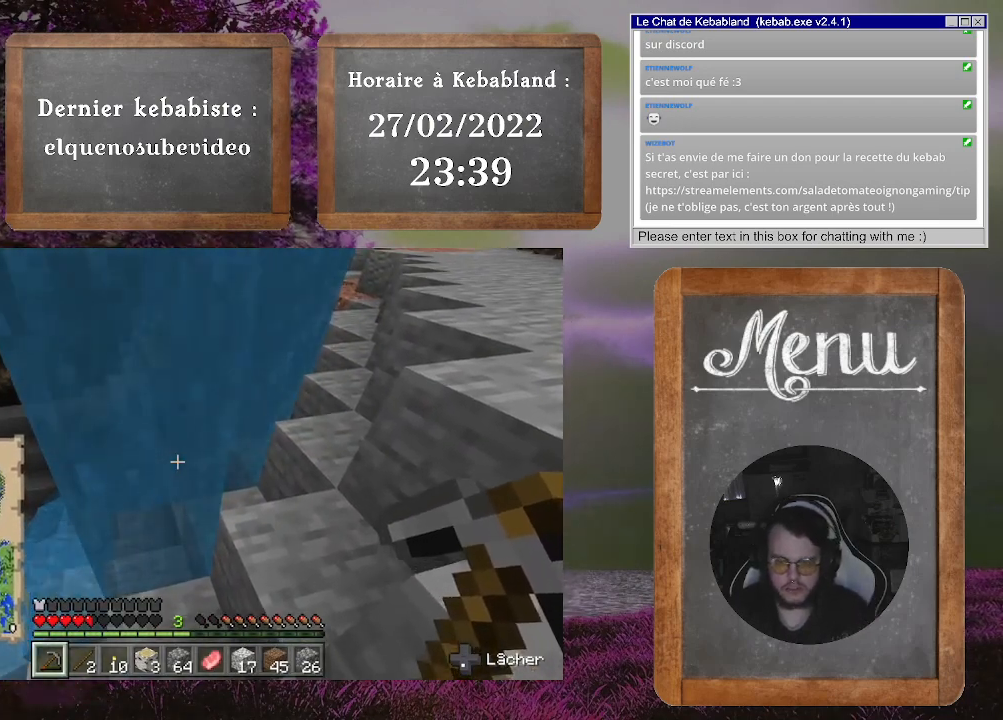
{"buttons": [], "left_stick": "center", "right_stick": "center", "events": []}